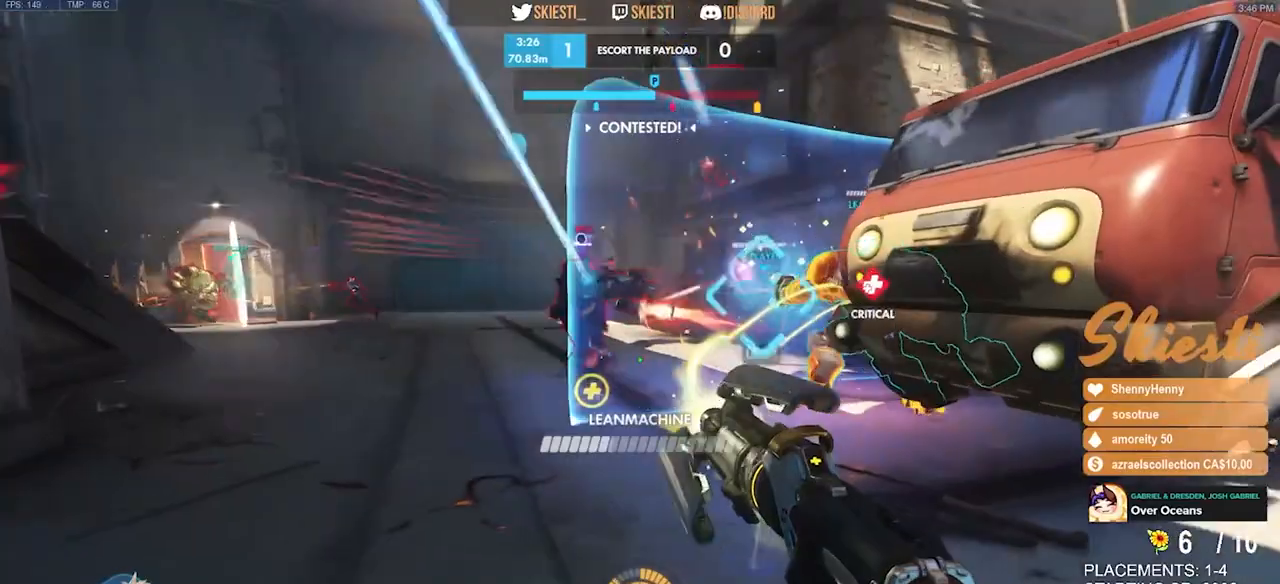
Gameplay with keyboard and mouse; each line is a JSON object with the keys and mouse buttons held at the frame after it. "events" lists presses ("down") and releases ("up") of "a", "ctrl", "d", "e", "q", "s", "shift", "space", "w", "mouse_left", "mouse_wheel", "mouse_right", "mouse_mb4" and "mouse_mb5" between this image and that frame as [ms after this image, input, new state], when the widget could be followed in between. "mouse_left", "mouse_wheel", "mouse_right", "mouse_mb4", "mouse_mb5" = the "left", "wheel", "right", "mb4", "mb5" buttons of the "mouse" list. No other keys are recorded. "wheel" means that the mouse wheel is clicked or scrolled. Mouse movement is not recorded.
{"keys": ["a", "s"], "mouse": ["right"], "events": [[400, "s", "down"]]}
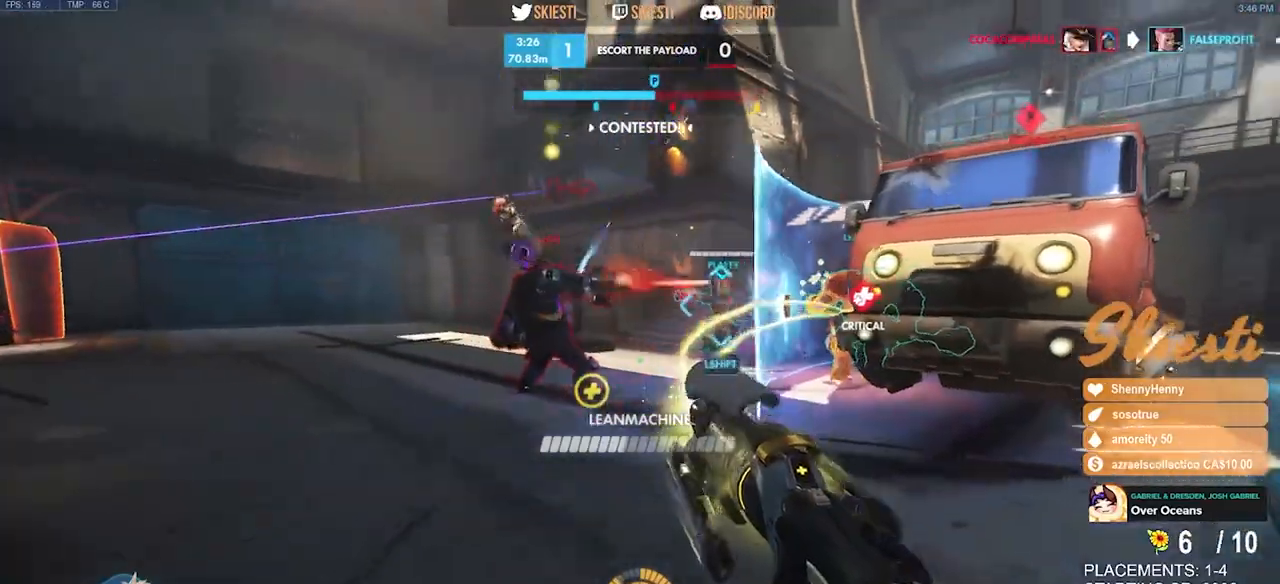
{"keys": ["a", "s"], "mouse": ["right"], "events": []}
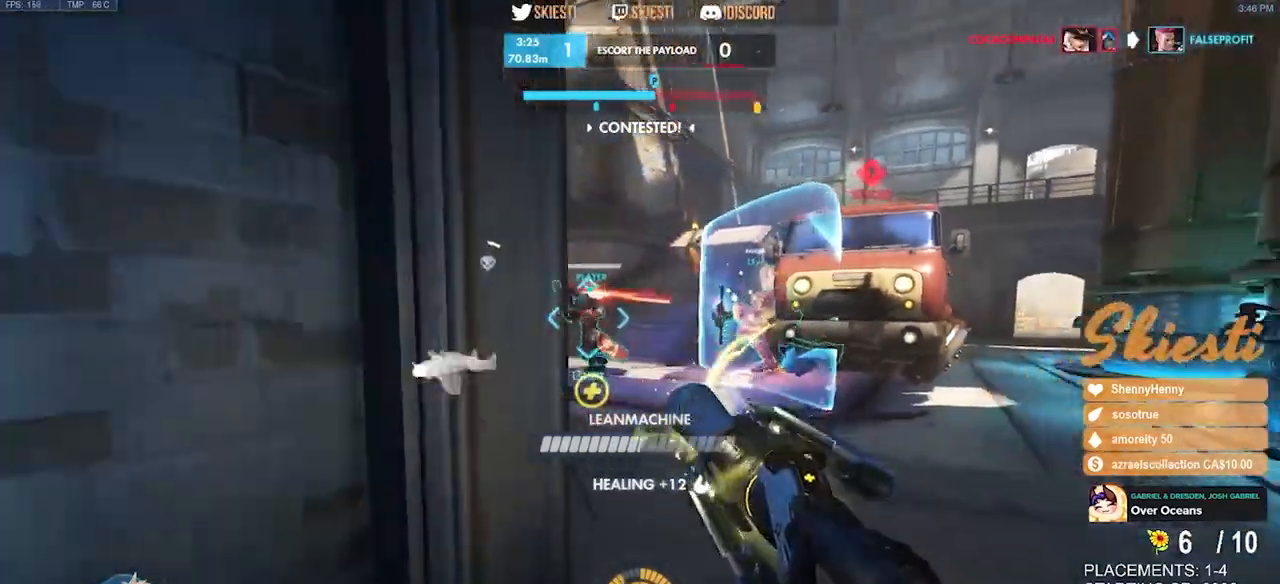
{"keys": ["d"], "mouse": ["right"], "events": [[417, "d", "down"], [417, "s", "up"], [467, "a", "up"]]}
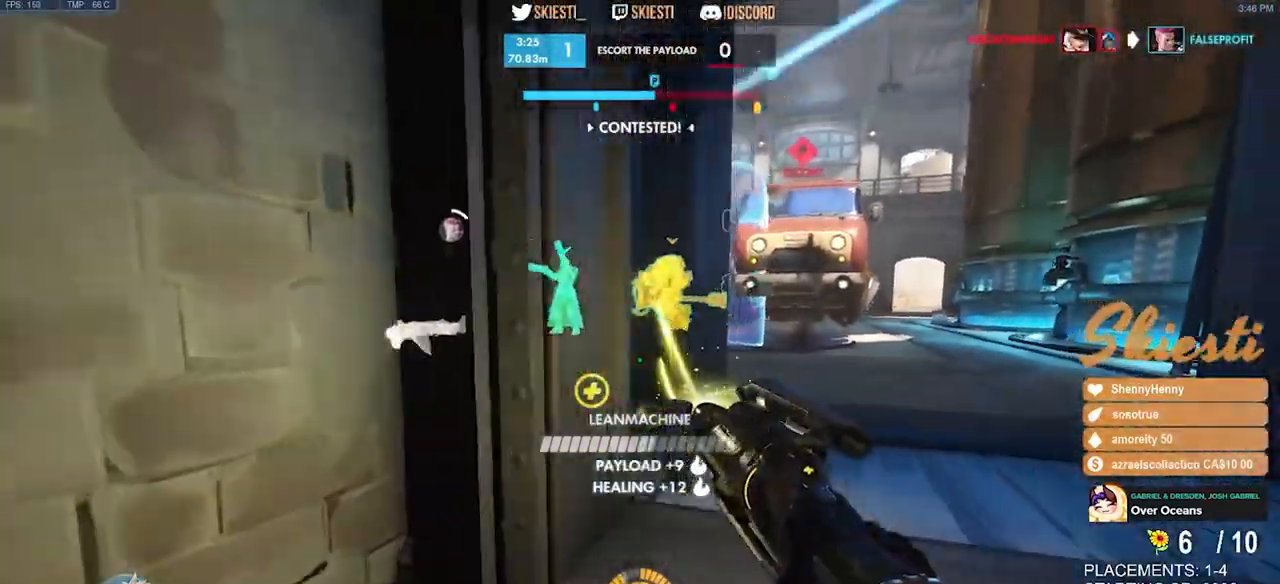
{"keys": ["d", "w"], "mouse": ["right"], "events": [[100, "w", "down"]]}
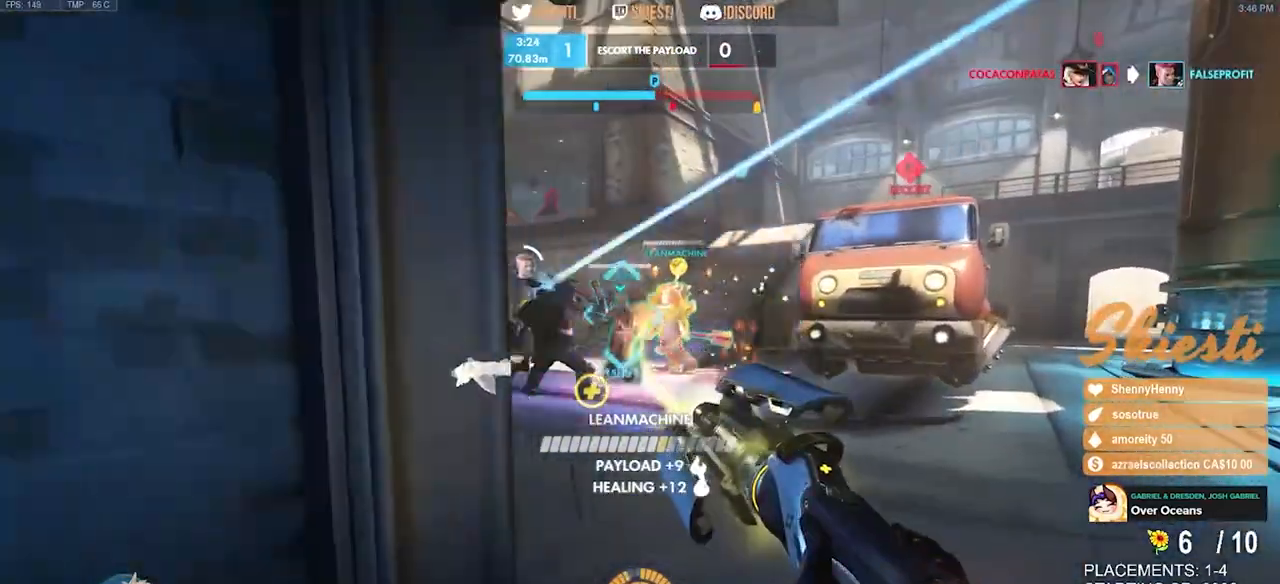
{"keys": ["a", "s"], "mouse": ["right"], "events": [[33, "a", "down"], [67, "d", "up"], [67, "w", "up"], [267, "s", "down"]]}
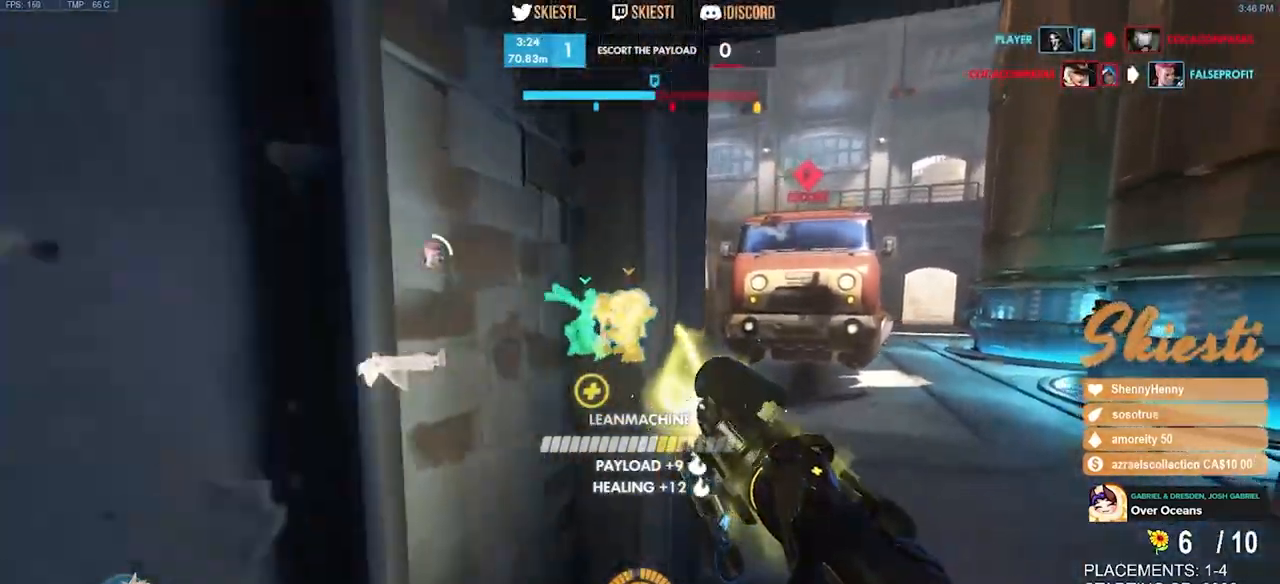
{"keys": ["d"], "mouse": ["right"], "events": [[317, "d", "down"], [350, "a", "up"], [383, "s", "up"]]}
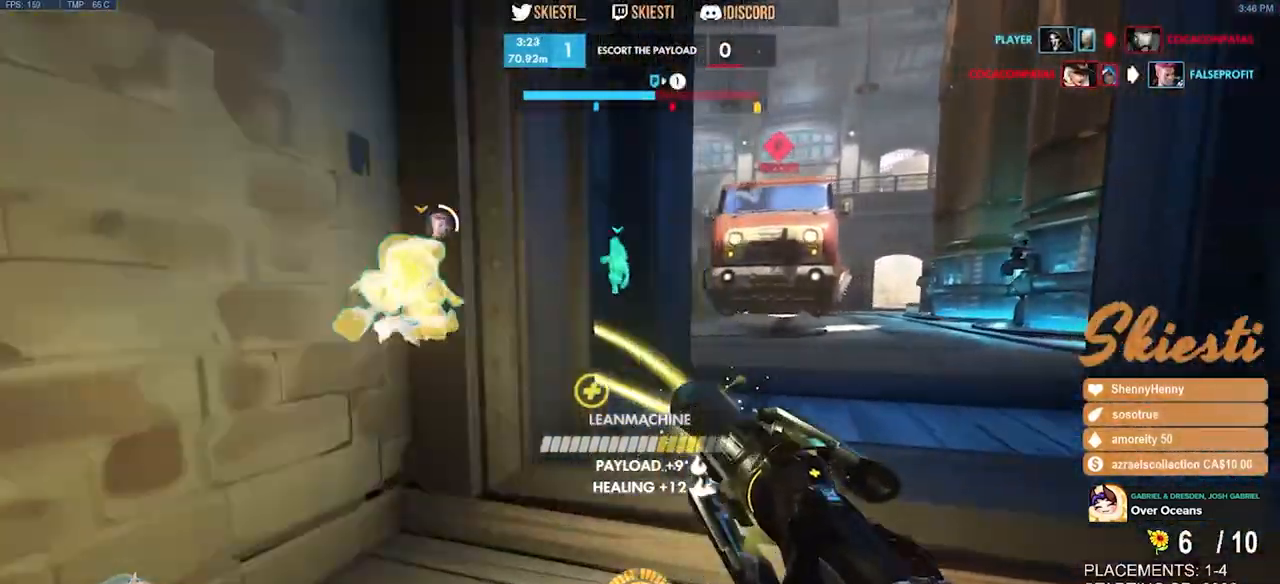
{"keys": ["w"], "mouse": ["right"], "events": [[67, "w", "down"], [300, "a", "down"], [350, "d", "up"], [450, "a", "up"]]}
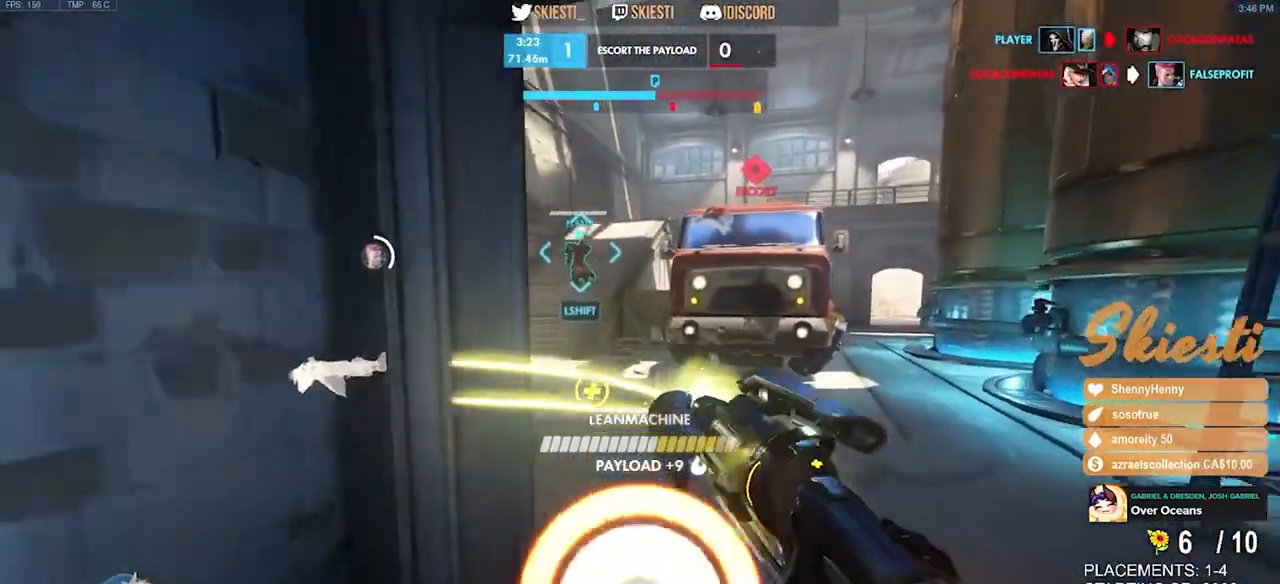
{"keys": ["d", "space"], "mouse": ["right"], "events": [[67, "d", "down"], [200, "q", "down"], [217, "space", "down"], [433, "q", "up"], [483, "w", "up"]]}
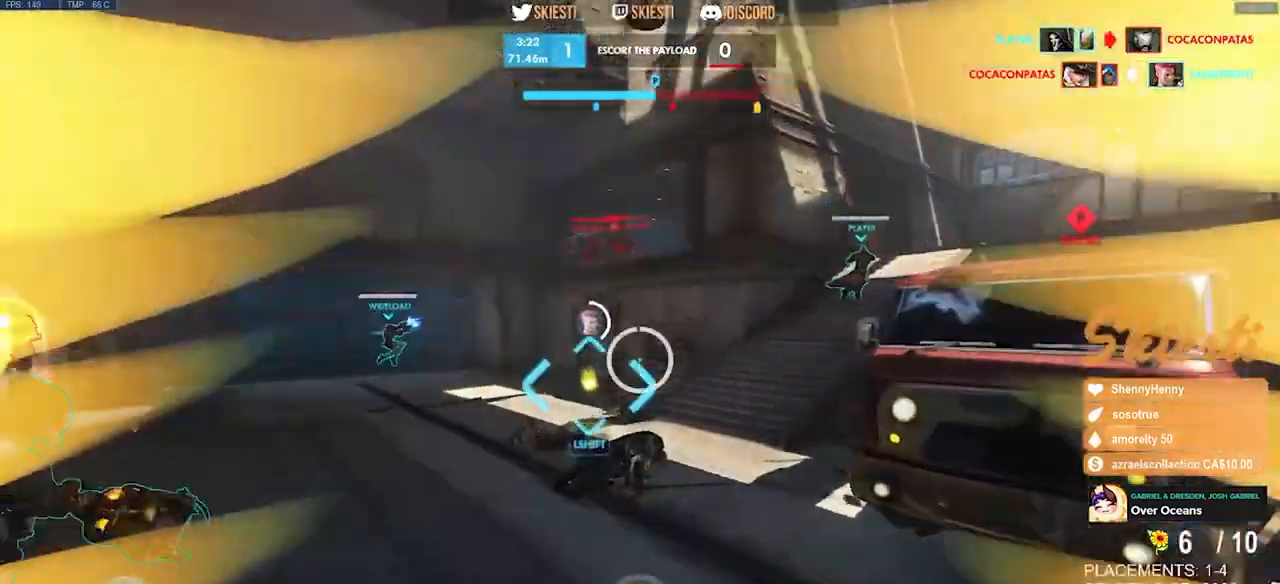
{"keys": ["d"], "mouse": ["right"], "events": [[183, "space", "up"]]}
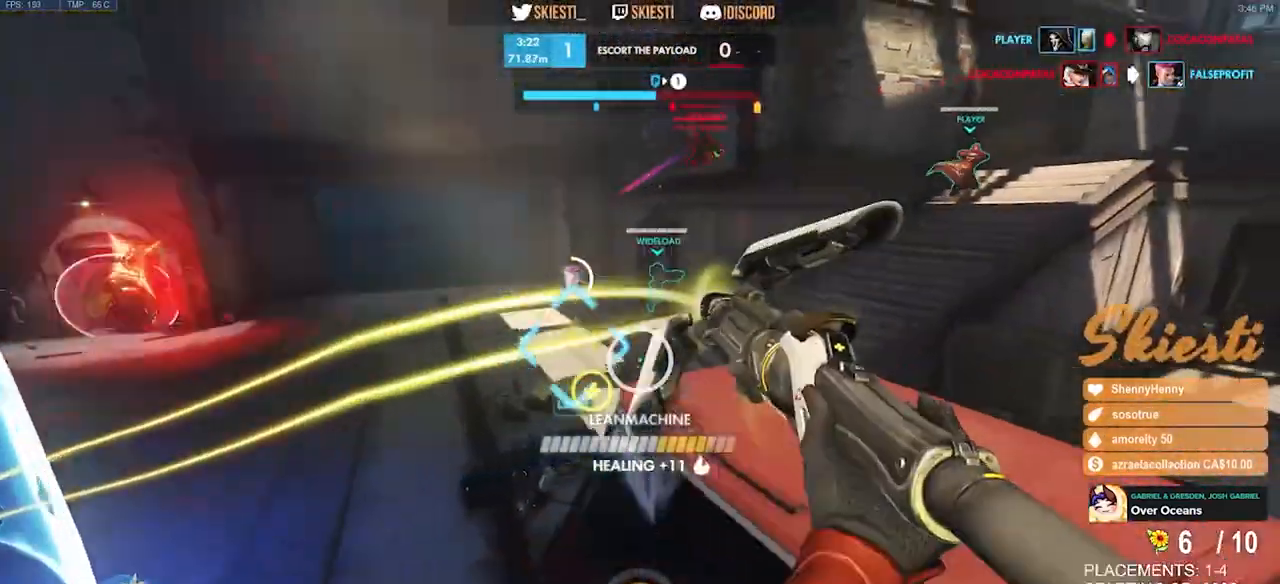
{"keys": ["d"], "mouse": ["right"], "events": [[233, "shift", "down"], [400, "shift", "up"]]}
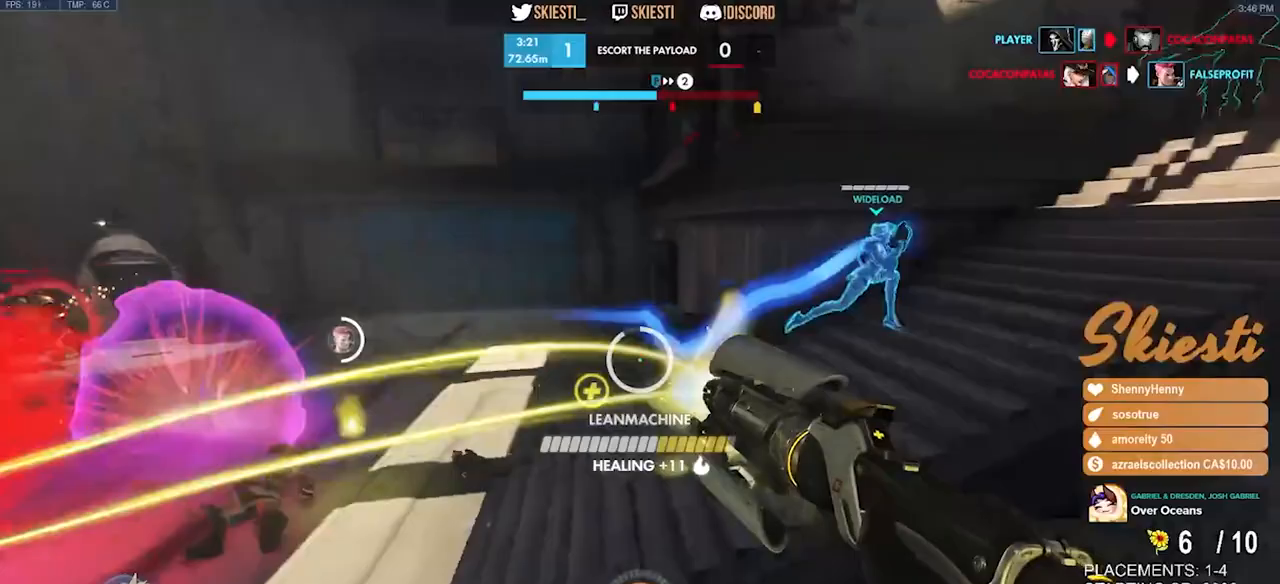
{"keys": ["space"], "mouse": ["right"], "events": [[100, "mouse_left", "down"], [150, "ctrl", "down"], [217, "w", "down"], [250, "d", "up"], [417, "ctrl", "up"], [417, "w", "up"], [450, "mouse_left", "up"], [483, "space", "down"]]}
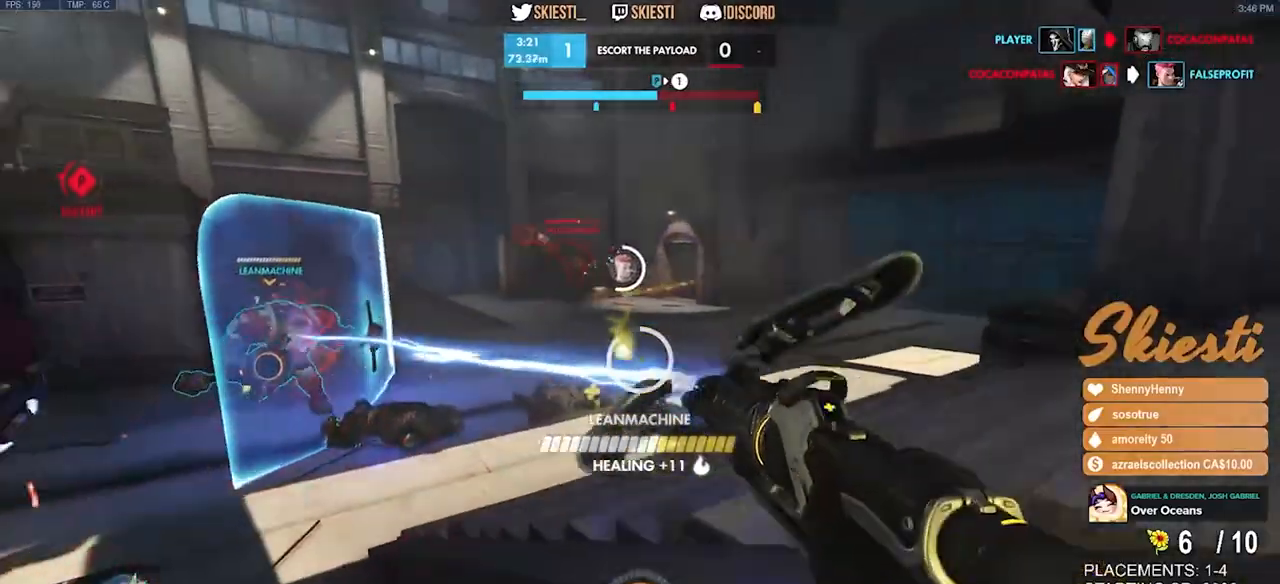
{"keys": ["ctrl", "e", "w"], "mouse": ["left", "right"], "events": [[167, "mouse_left", "down"], [183, "e", "down"], [183, "space", "up"], [233, "w", "down"], [400, "ctrl", "down"]]}
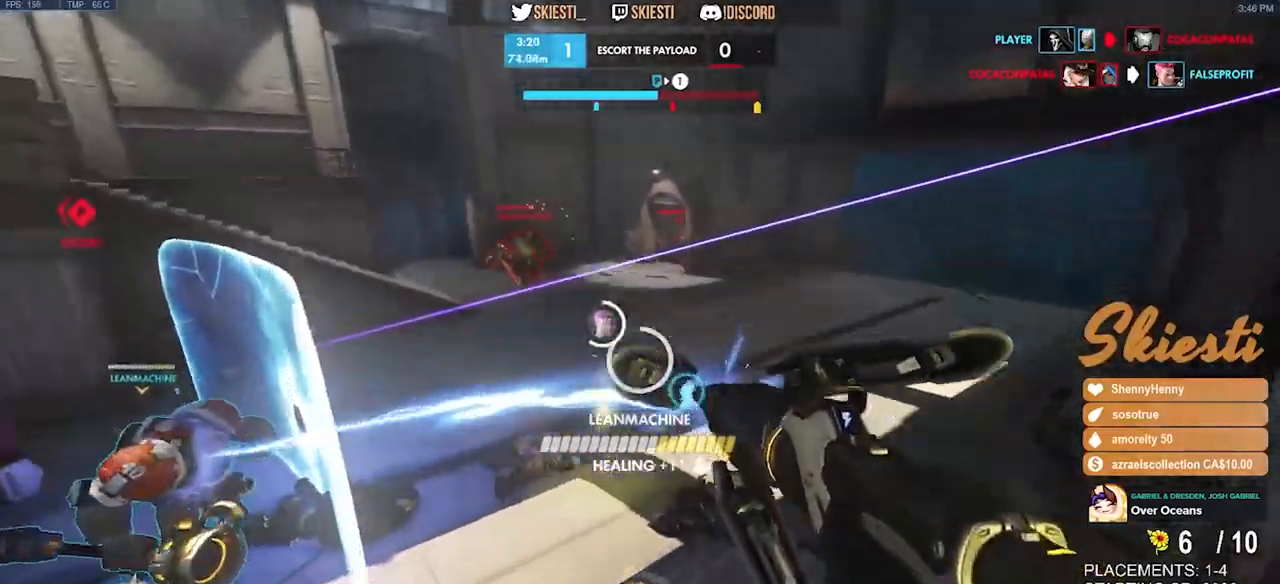
{"keys": ["d", "e", "space"], "mouse": ["left", "right"], "events": [[100, "space", "down"], [200, "e", "up"], [250, "ctrl", "up"], [250, "d", "down"], [250, "w", "up"], [400, "e", "down"]]}
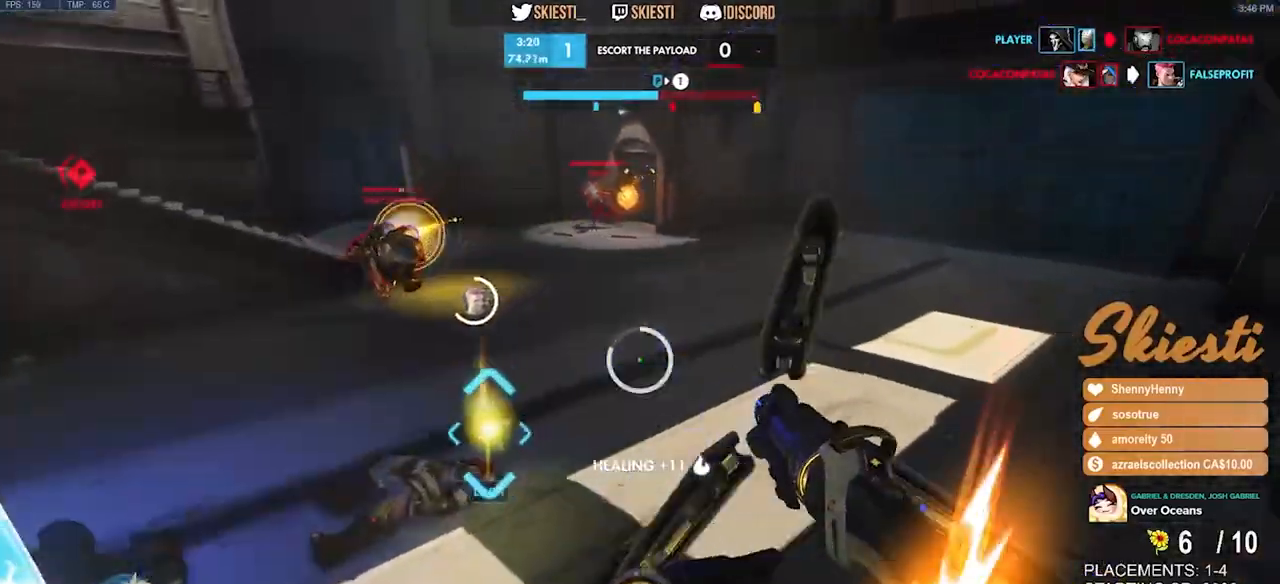
{"keys": ["ctrl", "d"], "mouse": [], "events": [[33, "e", "up"], [150, "s", "down"], [150, "space", "up"], [267, "ctrl", "down"], [300, "s", "up"], [350, "mouse_right", "up"], [367, "mouse_left", "up"]]}
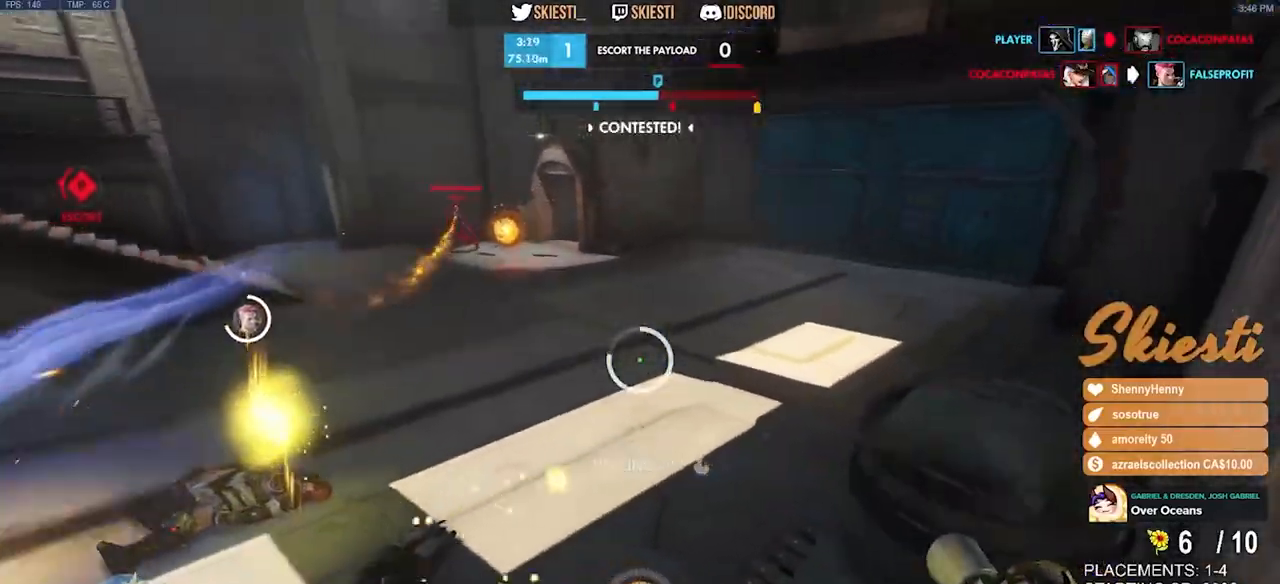
{"keys": ["d", "w"], "mouse": [], "events": [[67, "ctrl", "up"], [117, "w", "down"]]}
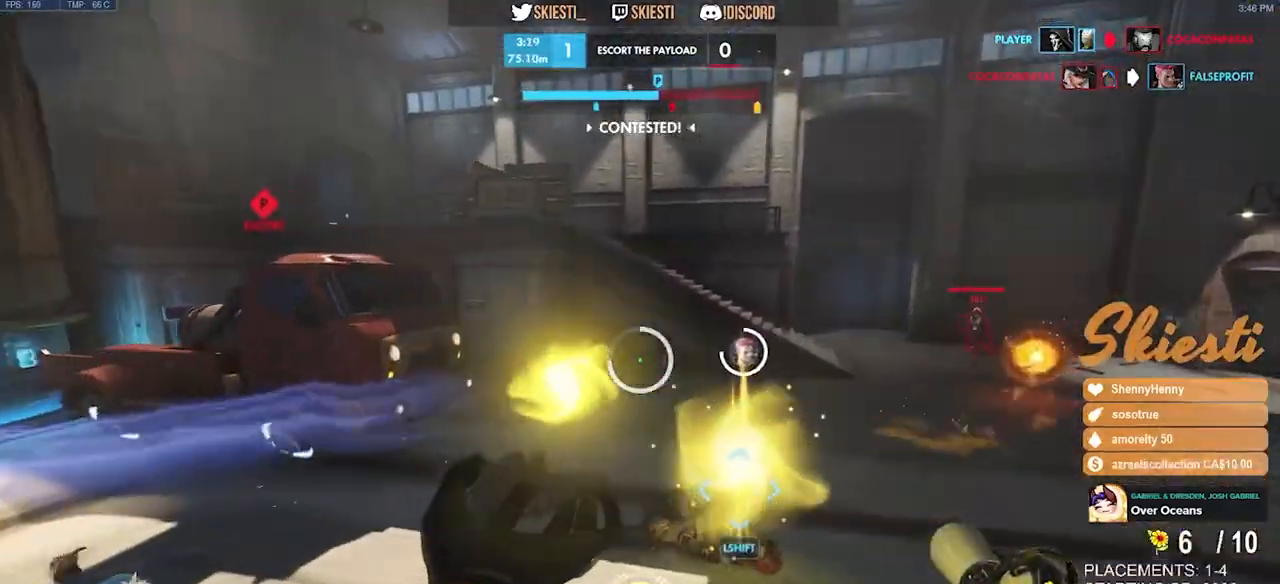
{"keys": ["d", "space", "w"], "mouse": [], "events": [[233, "space", "down"]]}
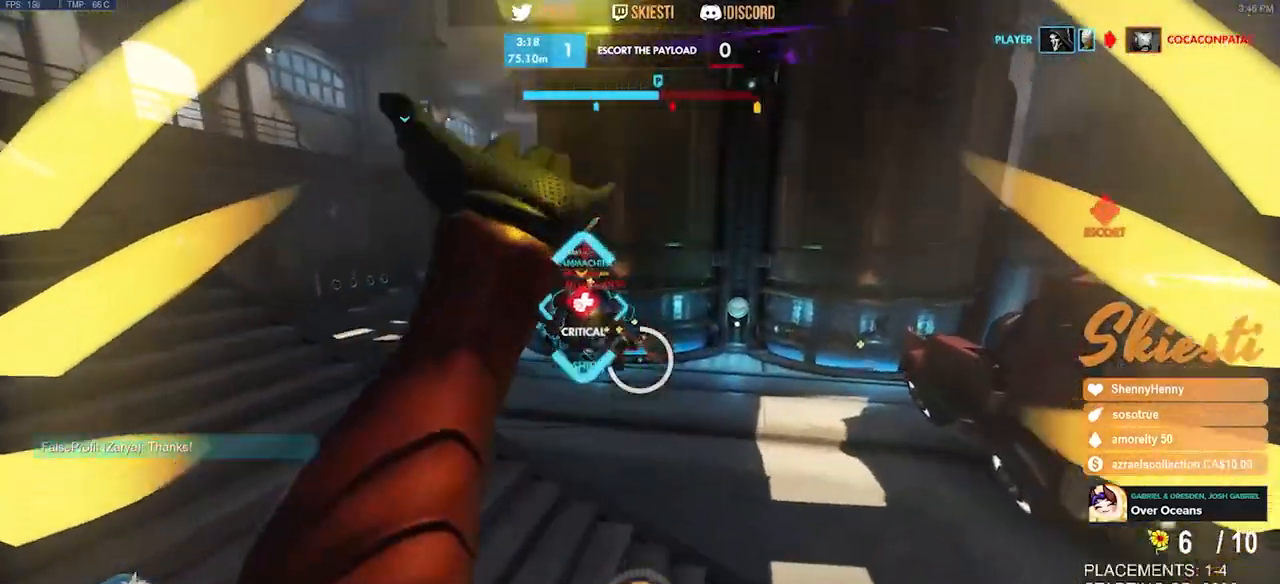
{"keys": ["a", "shift", "w"], "mouse": ["right"], "events": [[200, "mouse_right", "down"], [350, "shift", "down"], [433, "a", "down"], [467, "d", "up"], [483, "space", "up"]]}
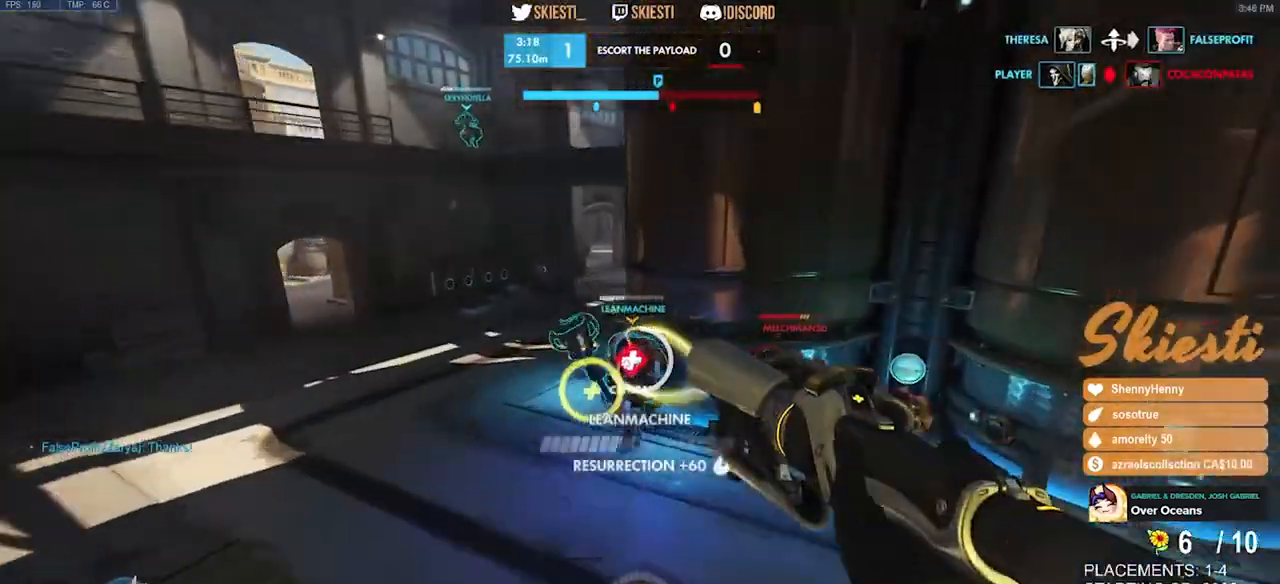
{"keys": ["a", "space"], "mouse": ["right"], "events": [[67, "space", "down"], [100, "shift", "up"], [117, "w", "up"], [350, "mouse_mb4", "down"], [433, "mouse_mb4", "up"]]}
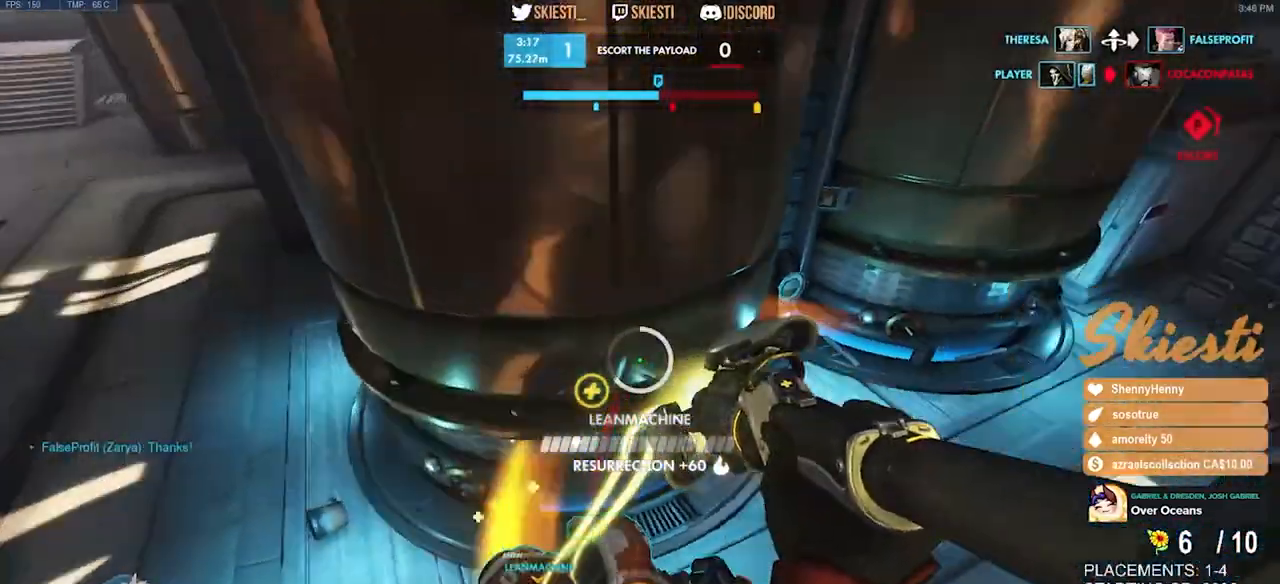
{"keys": ["a", "s"], "mouse": ["right"], "events": [[83, "space", "up"], [467, "s", "down"]]}
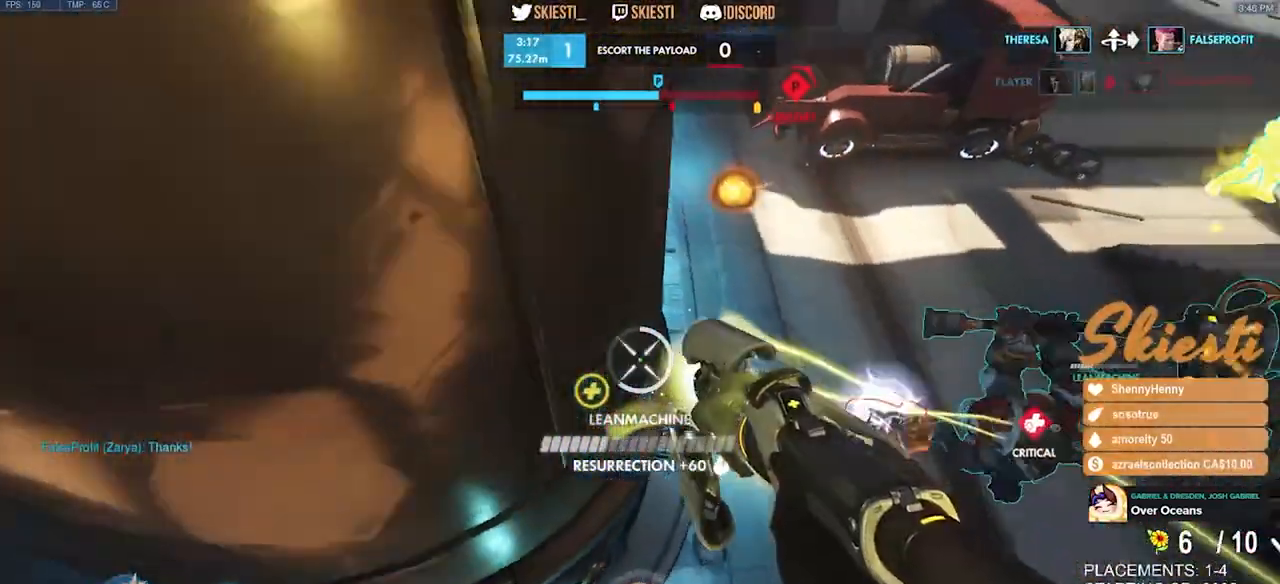
{"keys": ["a", "ctrl", "s"], "mouse": ["right"], "events": [[117, "ctrl", "down"]]}
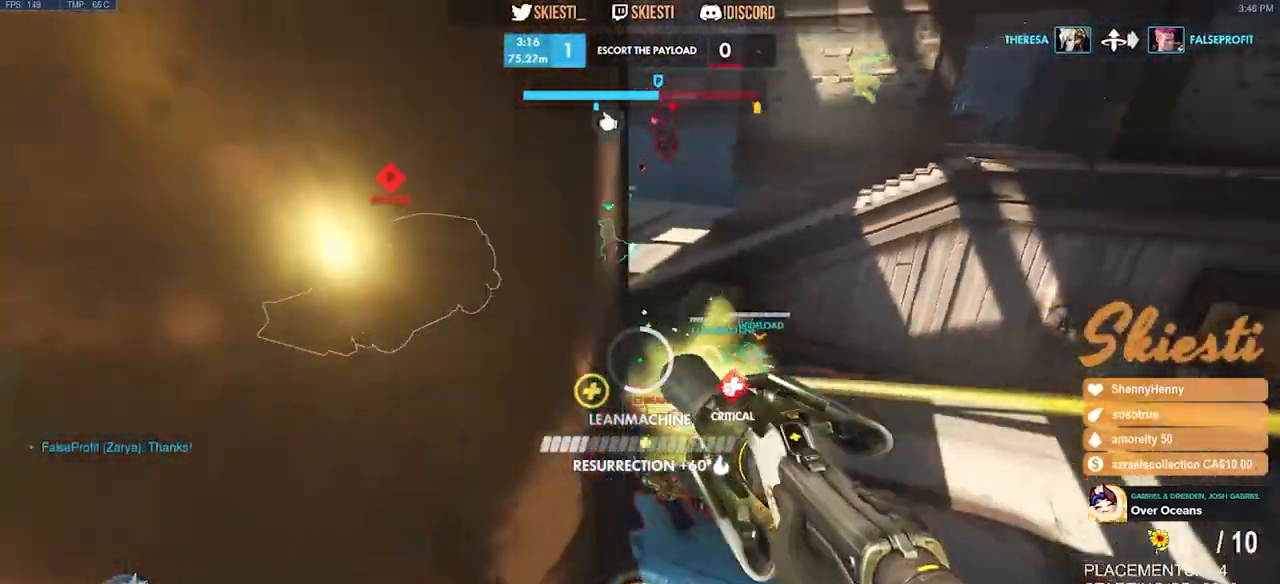
{"keys": ["d"], "mouse": ["right"], "events": [[283, "d", "down"], [300, "ctrl", "up"], [317, "a", "up"], [417, "s", "up"]]}
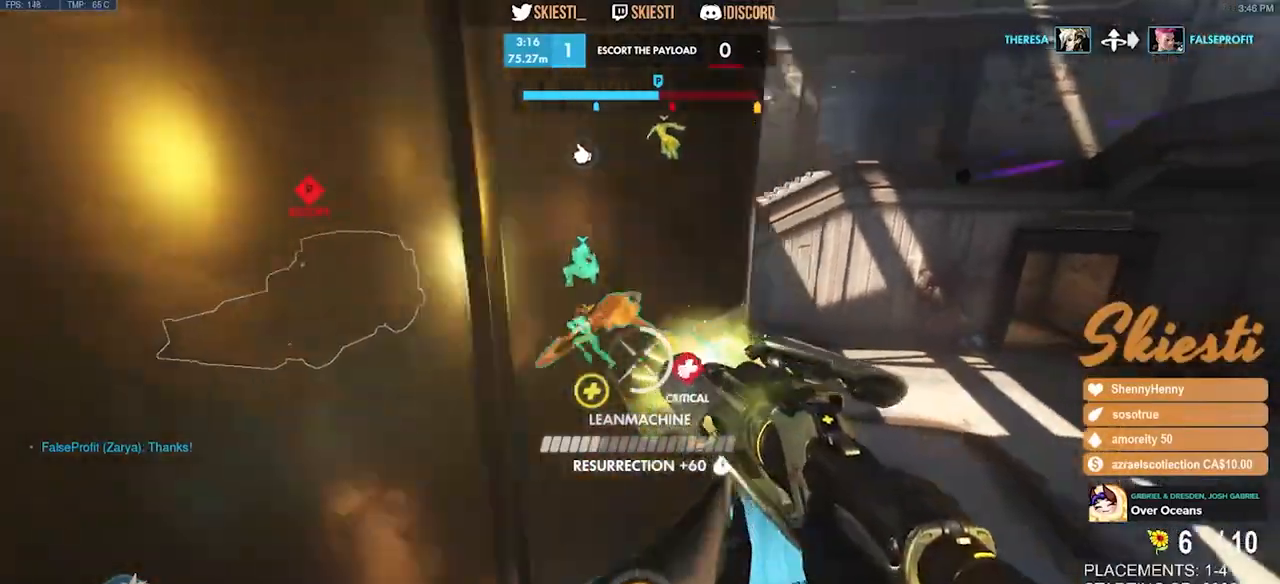
{"keys": ["d", "s"], "mouse": ["right"], "events": [[317, "s", "down"]]}
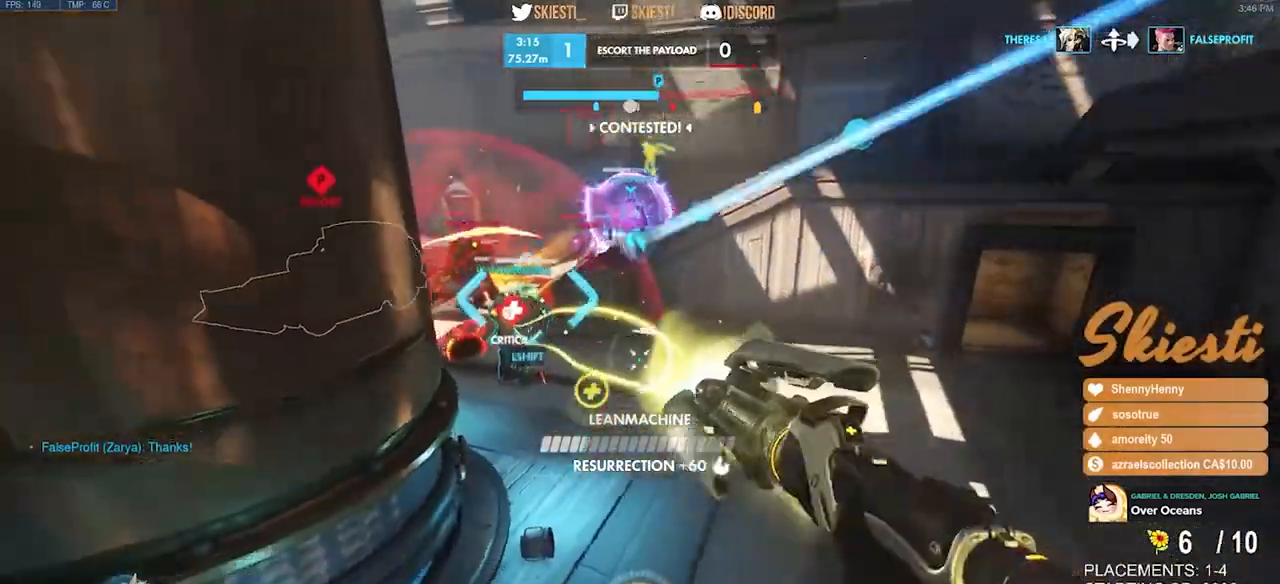
{"keys": ["d", "w"], "mouse": ["right"], "events": [[83, "s", "up"], [383, "w", "down"]]}
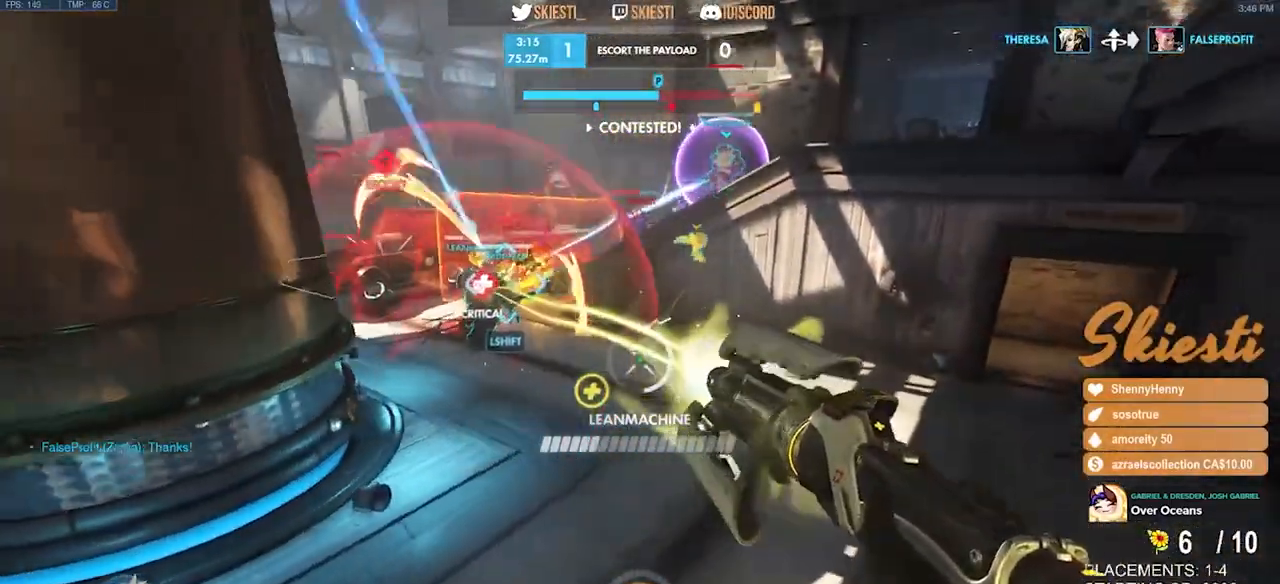
{"keys": ["ctrl", "d"], "mouse": ["right"], "events": [[300, "ctrl", "down"], [300, "w", "up"]]}